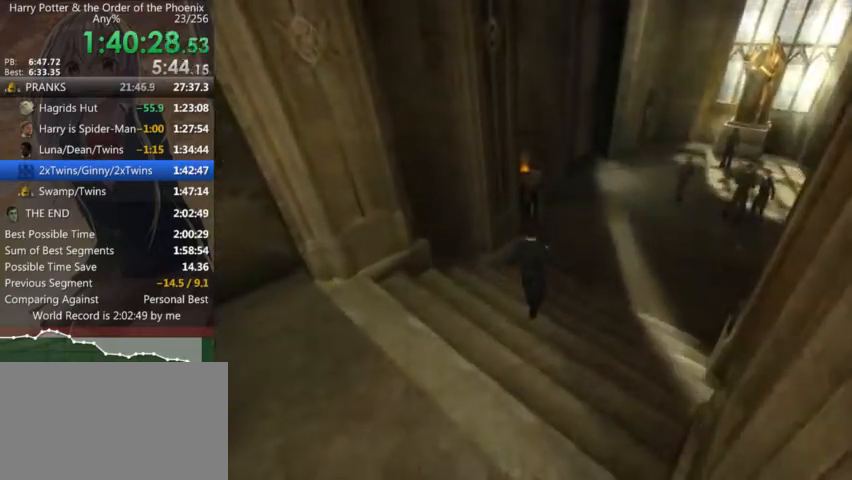
Gameplay with keyboard and mouse; each line is a JSON object with the keys and mouse buttons held at the frame after it. "events" lists presses ("down") and releases ("up") of "a", "c", "ctrl", "d", "down", "escape", "left", "return", "right", "s", "shift_l", "shift_r", "space", "tab", "up", "w", "mouse_left" and "mouse_right" between this image and that frame as [ms after this image, input, new state], when the widget could be followed in between. "mouse_left", "mouse_right" = the "left", "right" buttons of the "mouse" list. No other keys are recorded. Mouse movement is not recorded.
{"keys": ["shift_l", "w"], "mouse": [], "events": [[133, "d", "up"]]}
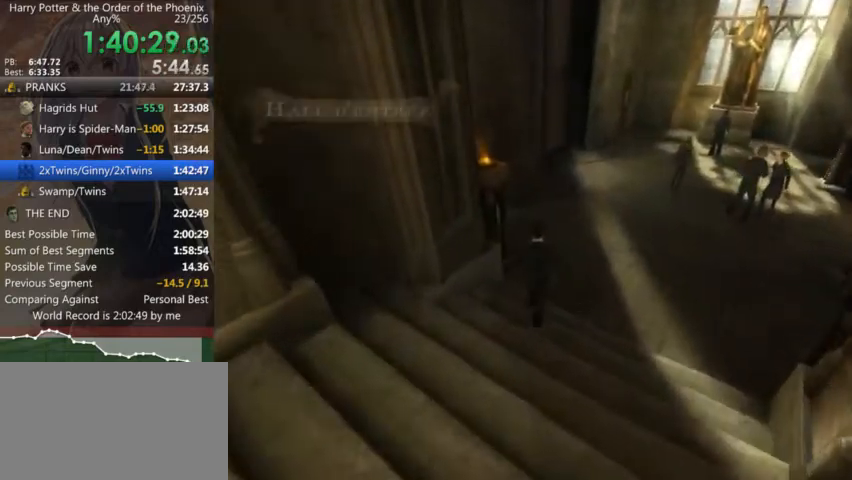
{"keys": ["d", "shift_l", "w"], "mouse": [], "events": [[433, "d", "down"]]}
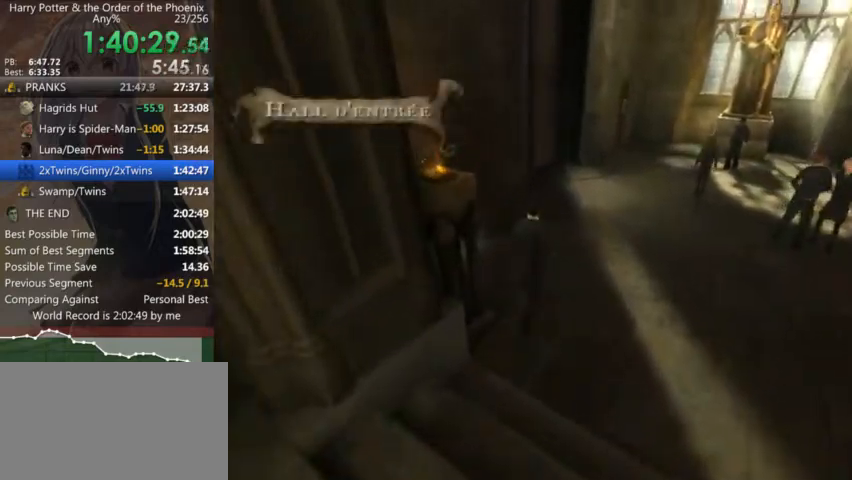
{"keys": ["a", "shift_l", "w"], "mouse": [], "events": [[100, "d", "up"], [500, "a", "down"]]}
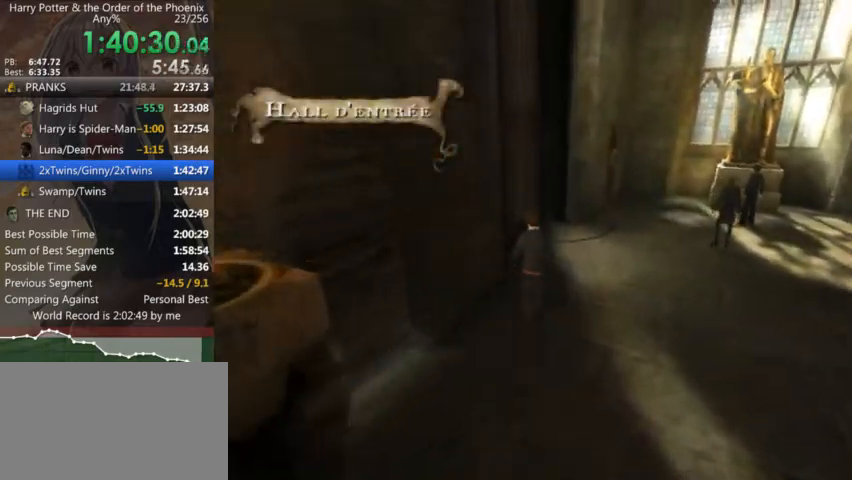
{"keys": ["a", "shift_l", "w"], "mouse": [], "events": []}
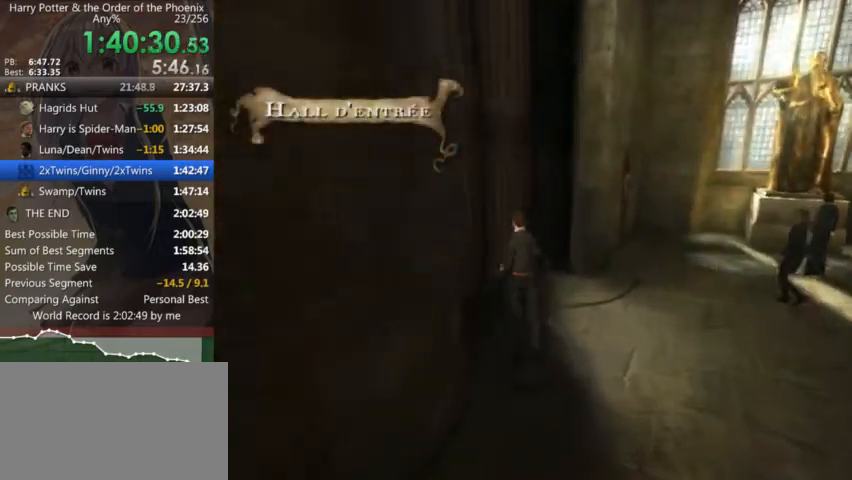
{"keys": ["a", "shift_l", "w"], "mouse": [], "events": [[100, "w", "up"], [400, "w", "down"]]}
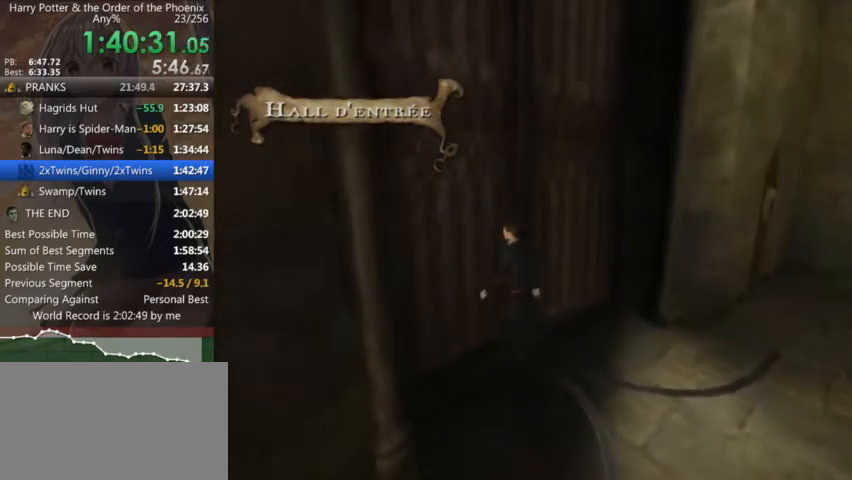
{"keys": ["shift_l", "w"], "mouse": [], "events": [[133, "a", "up"]]}
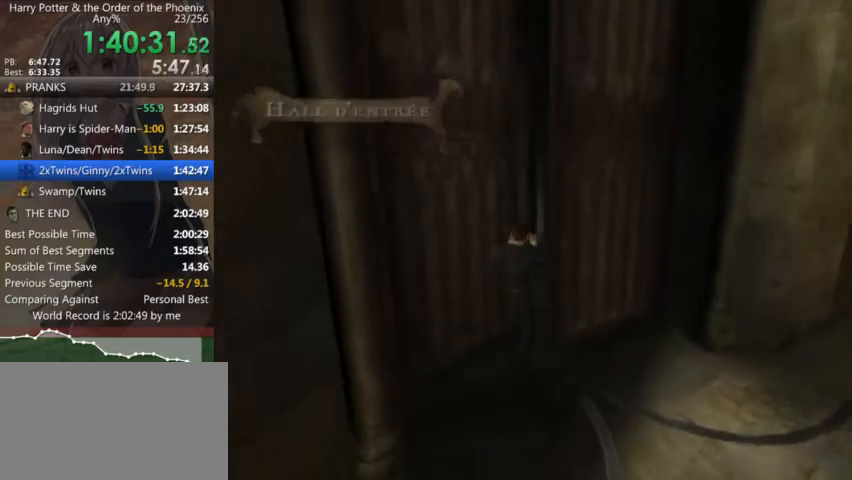
{"keys": ["a", "shift_l", "w"], "mouse": [], "events": [[166, "a", "down"]]}
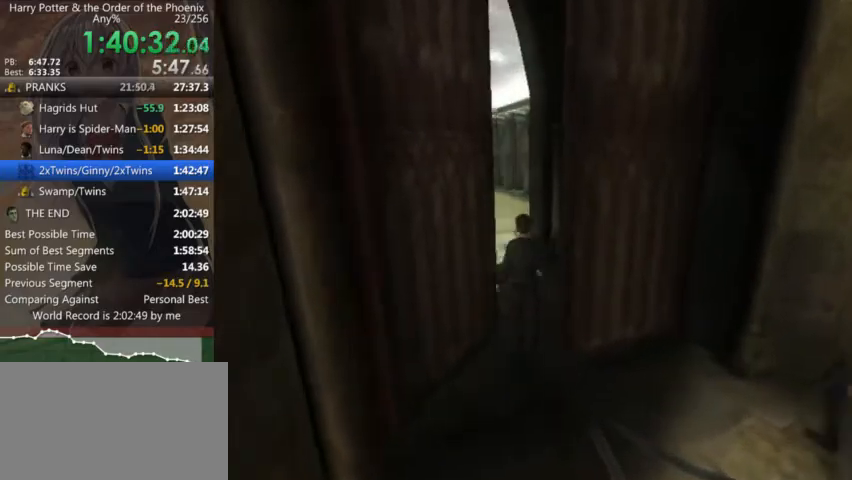
{"keys": ["a", "shift_l", "w"], "mouse": [], "events": []}
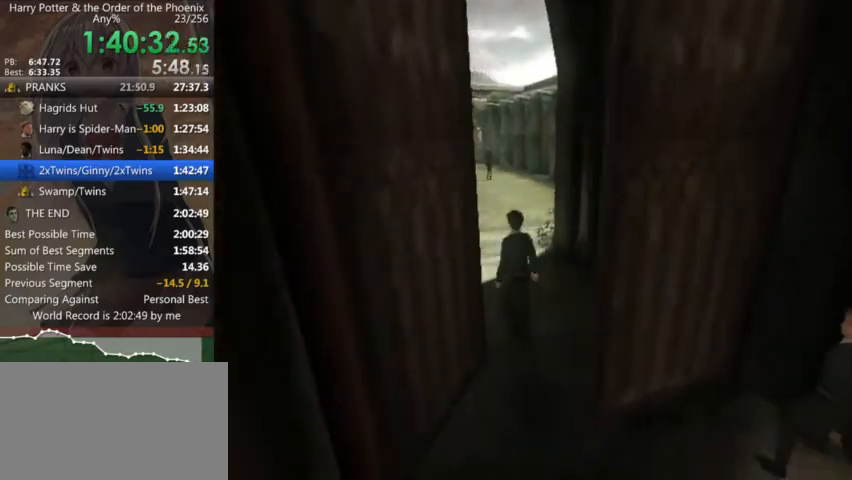
{"keys": ["a", "shift_l", "w"], "mouse": [], "events": [[166, "a", "up"], [500, "a", "down"]]}
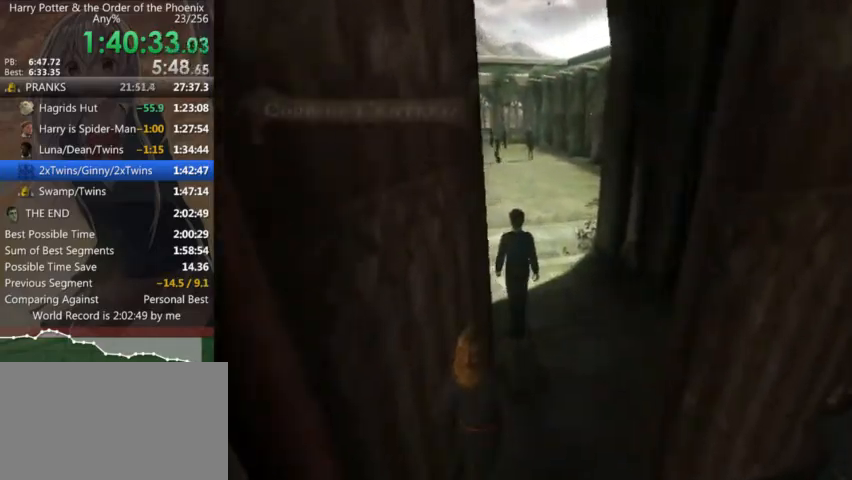
{"keys": ["shift_l", "w"], "mouse": [], "events": [[266, "a", "up"]]}
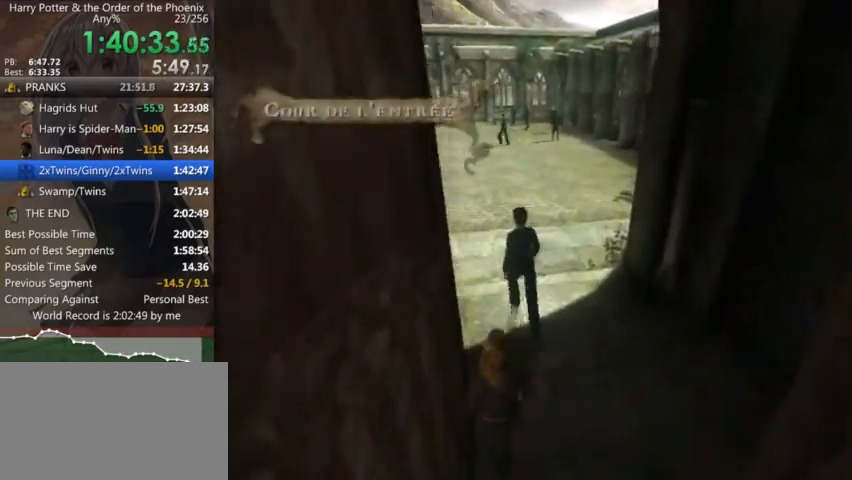
{"keys": ["shift_l", "w"], "mouse": [], "events": [[100, "a", "down"], [333, "a", "up"]]}
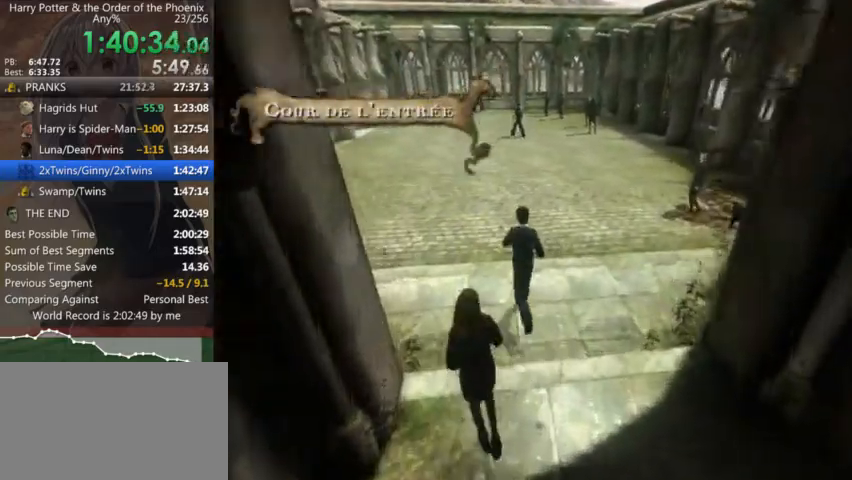
{"keys": ["shift_l", "w"], "mouse": [], "events": []}
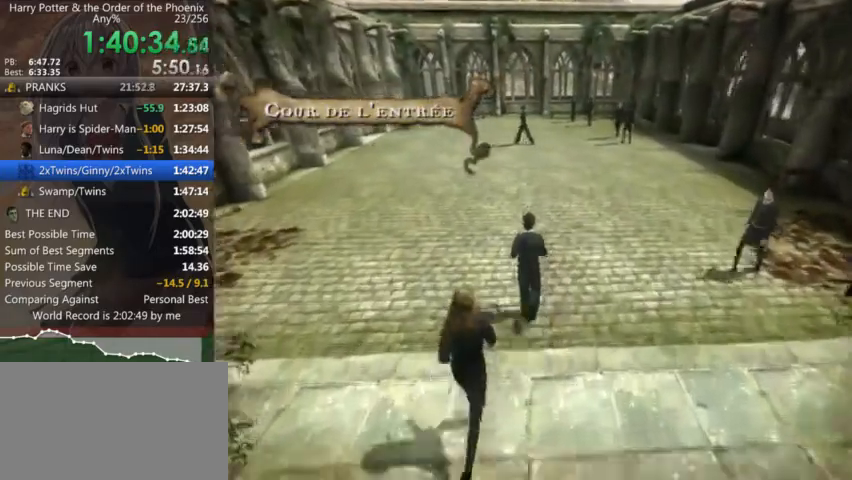
{"keys": ["shift_l", "w"], "mouse": [], "events": [[233, "a", "down"], [366, "a", "up"]]}
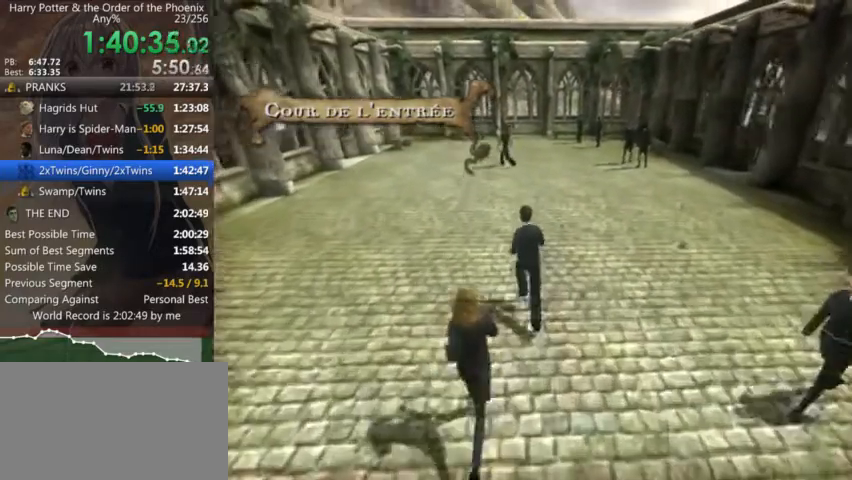
{"keys": ["shift_l", "w"], "mouse": [], "events": []}
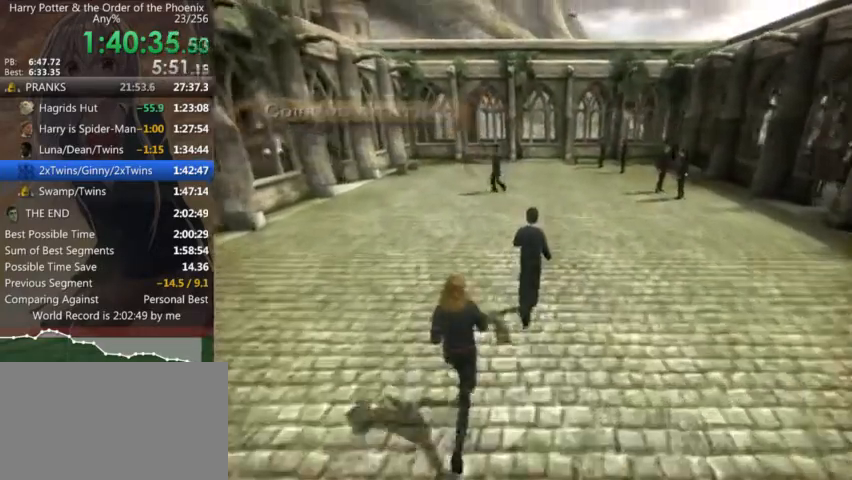
{"keys": ["shift_l", "w"], "mouse": [], "events": []}
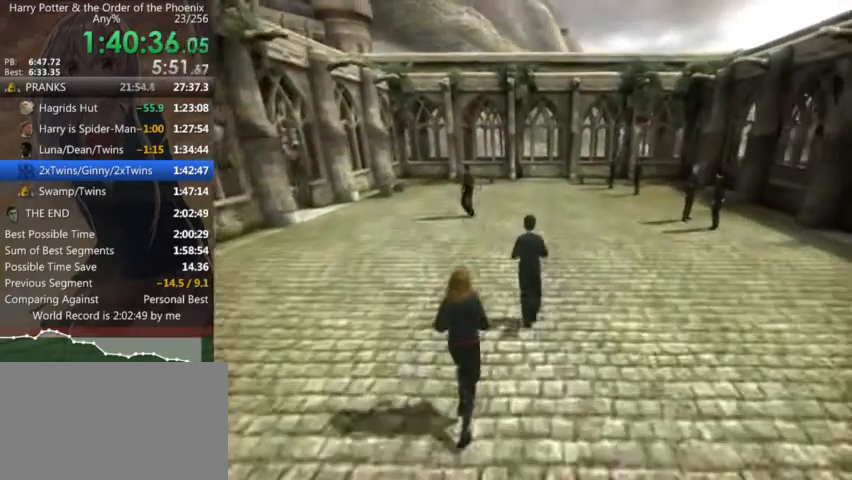
{"keys": ["shift_l", "w"], "mouse": [], "events": [[166, "d", "down"], [266, "d", "up"]]}
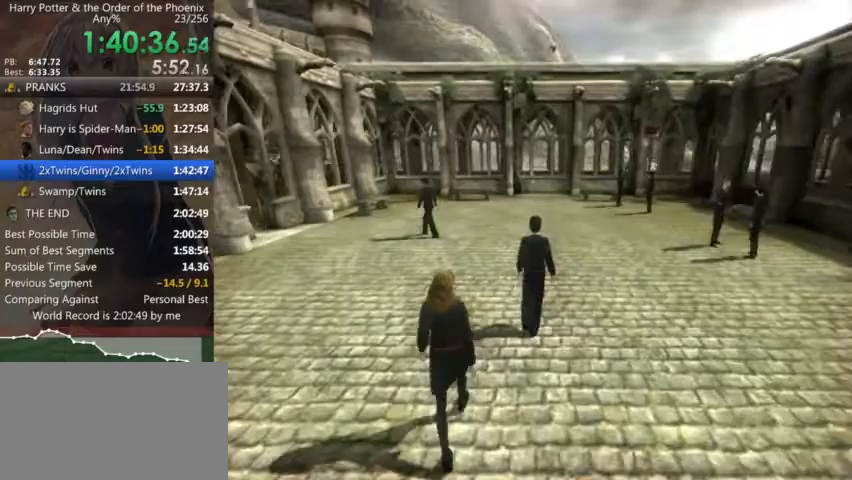
{"keys": ["shift_l", "w"], "mouse": [], "events": []}
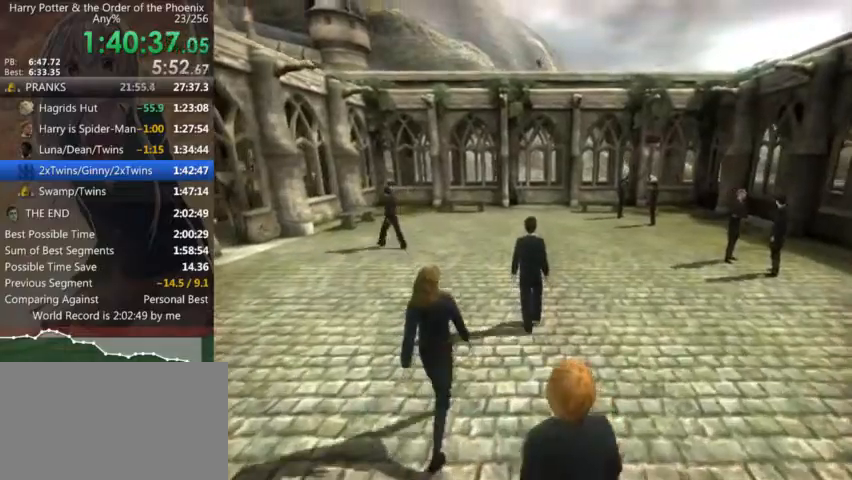
{"keys": ["shift_l", "w"], "mouse": [], "events": []}
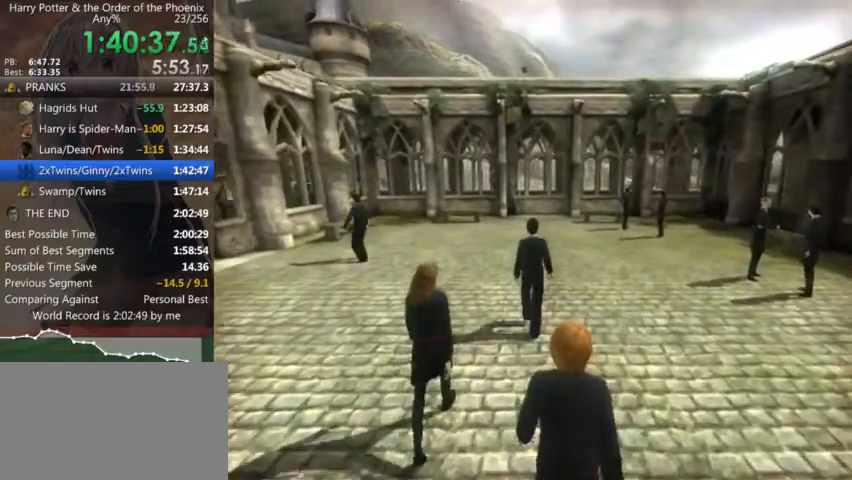
{"keys": ["shift_l", "w"], "mouse": [], "events": []}
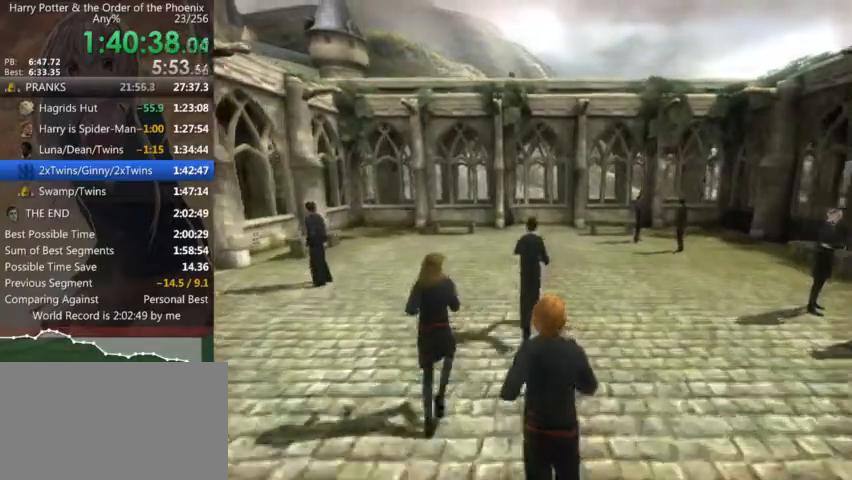
{"keys": ["shift_l", "w"], "mouse": [], "events": []}
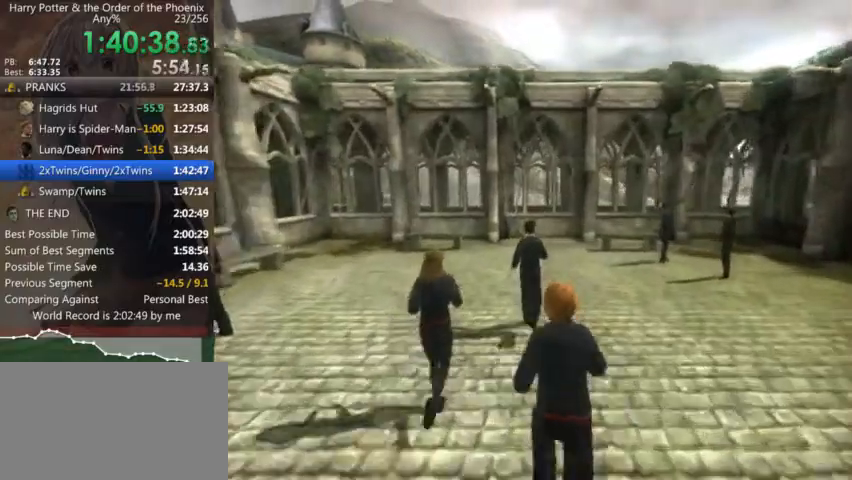
{"keys": ["right"], "mouse": [], "events": [[433, "w", "up"], [500, "right", "down"], [500, "shift_l", "up"]]}
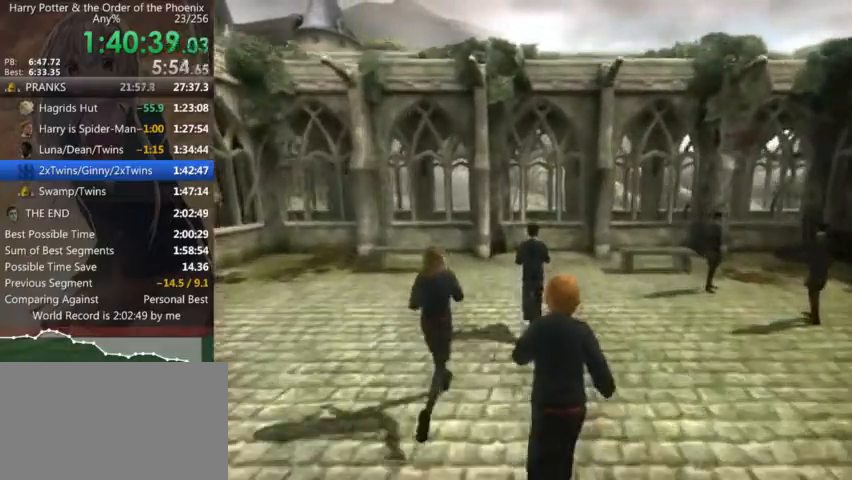
{"keys": [], "mouse": [], "events": [[100, "right", "up"]]}
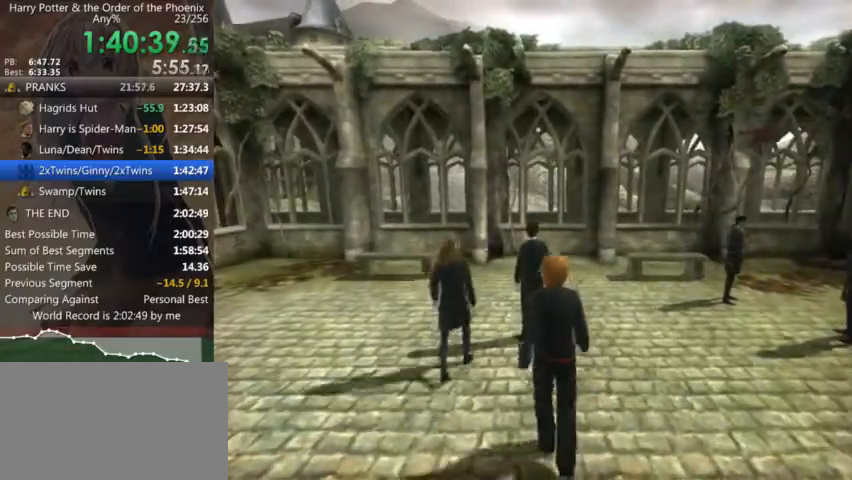
{"keys": [], "mouse": [], "events": [[166, "shift_l", "down"], [200, "shift_l", "up"], [300, "shift_l", "down"], [400, "shift_l", "up"]]}
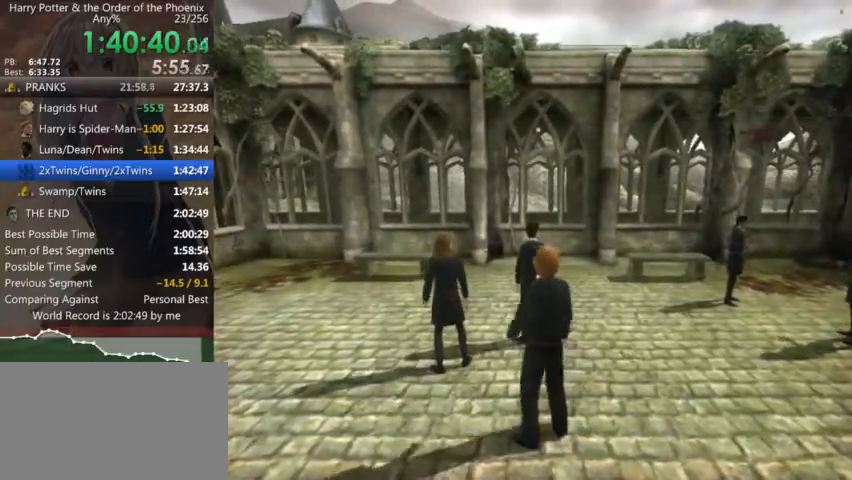
{"keys": [], "mouse": [], "events": [[100, "shift_l", "down"], [200, "shift_l", "up"], [300, "shift_l", "down"], [366, "shift_l", "up"], [400, "right", "down"], [500, "right", "up"]]}
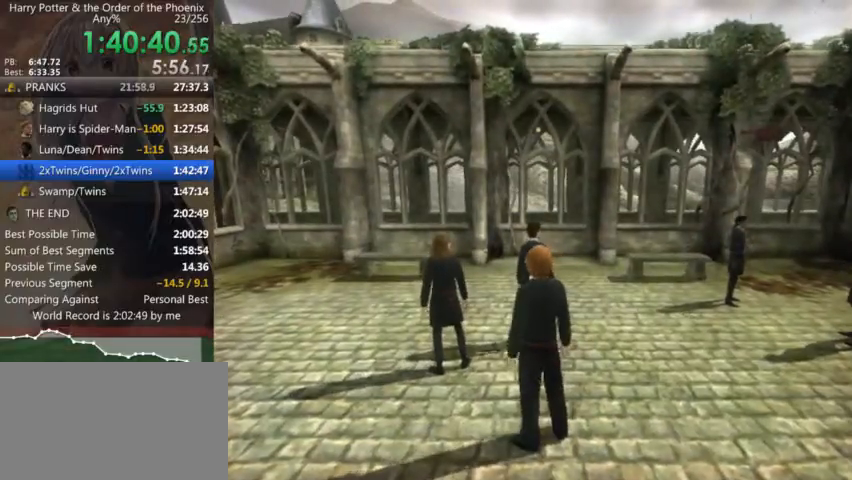
{"keys": [], "mouse": [], "events": [[100, "right", "down"], [133, "right", "up"]]}
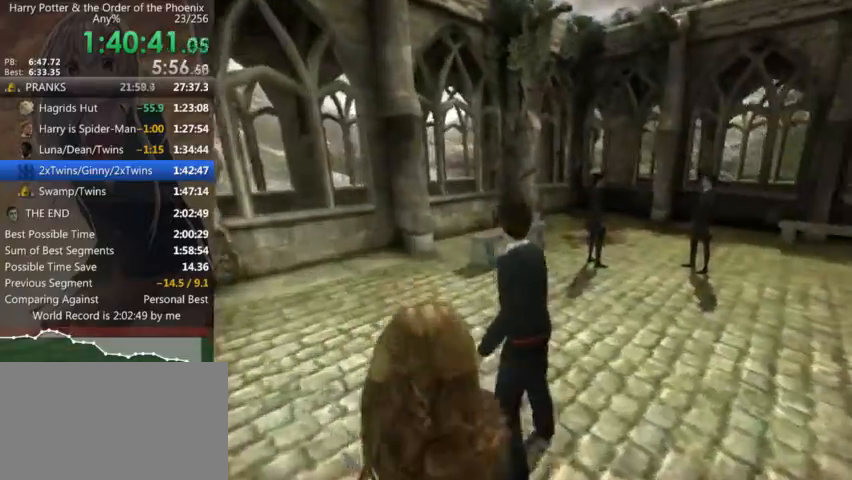
{"keys": ["right", "up"], "mouse": [], "events": [[66, "up", "down"], [133, "left", "down"], [200, "left", "up"], [233, "right", "down"], [233, "up", "up"], [333, "right", "up"], [433, "right", "down"], [433, "up", "down"]]}
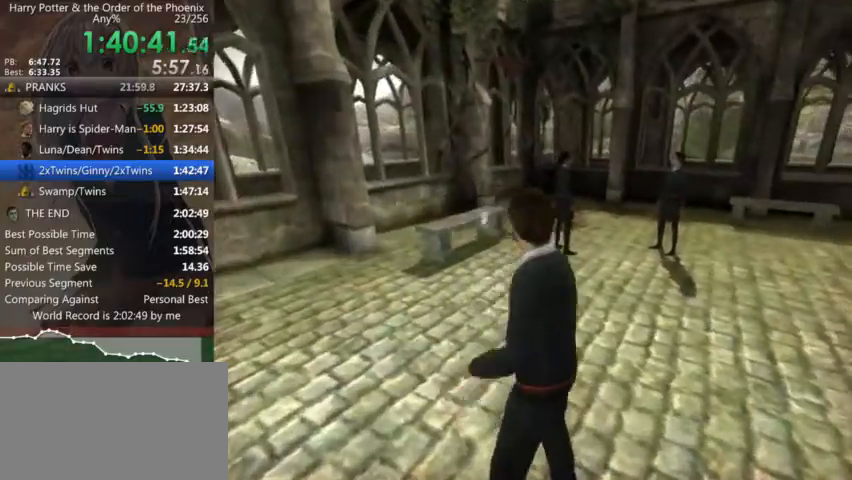
{"keys": ["right", "up"], "mouse": [], "events": []}
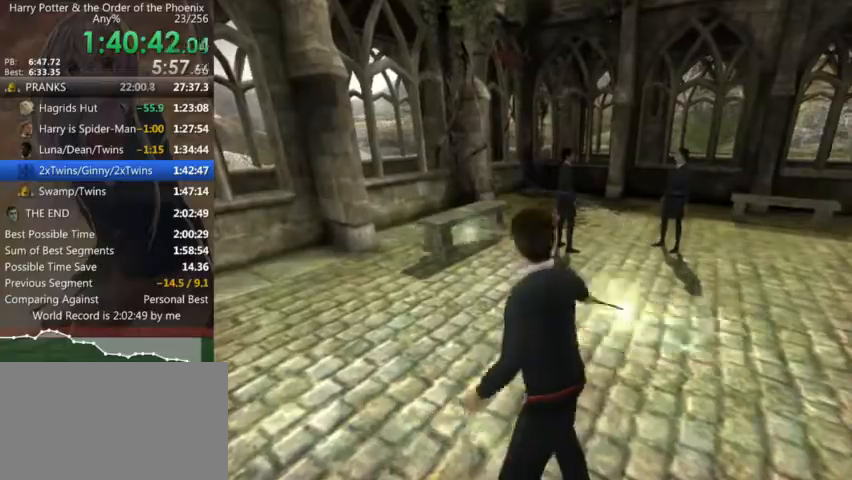
{"keys": ["shift_l"], "mouse": [], "events": [[466, "right", "up"], [466, "shift_l", "down"], [466, "up", "up"]]}
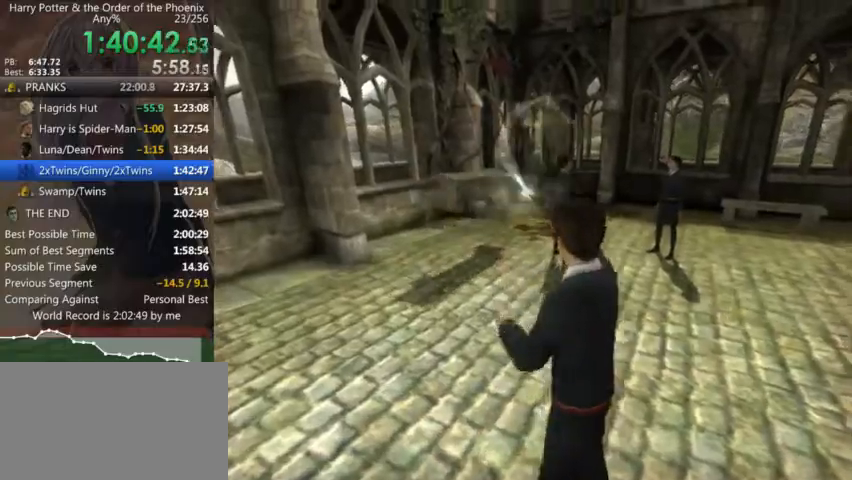
{"keys": ["left", "up"], "mouse": [], "events": [[66, "left", "down"], [66, "shift_l", "up"], [133, "left", "up"], [333, "up", "down"], [400, "left", "down"]]}